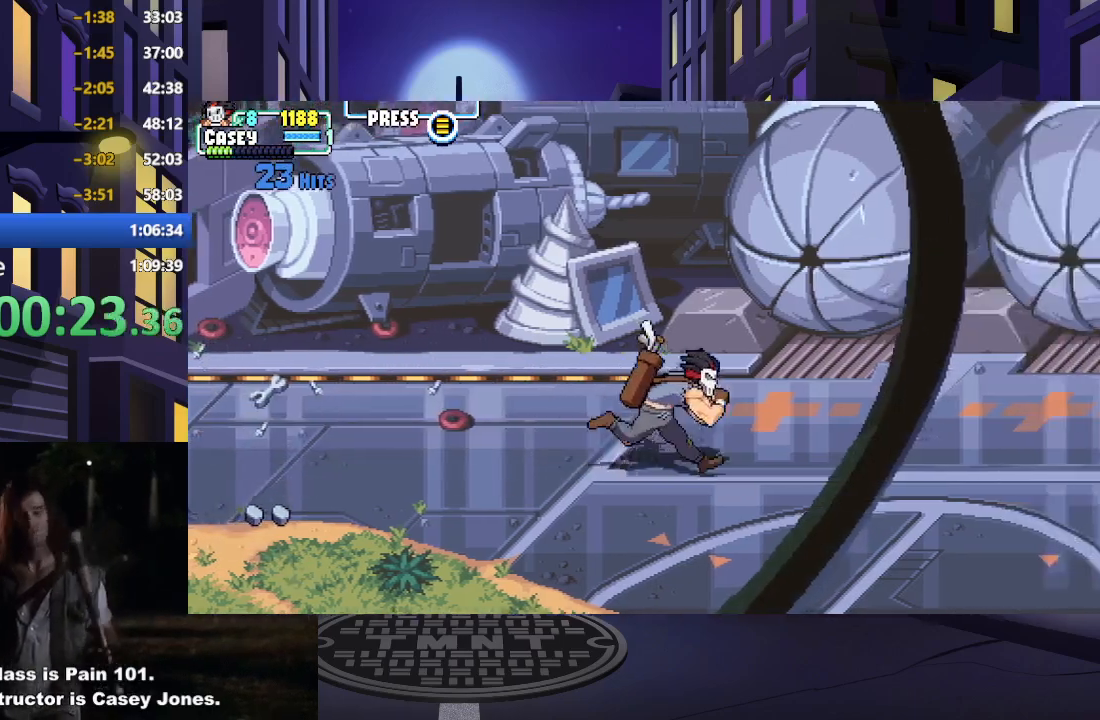
Gameplay with a controller (Xbox layout); each line is a JSON object with the inputs held at the frame after it. "events" lists button and stick changes between this image and that frame as [ms after this image, input, new state], when the widget could be followed in between. Not read: L3 R3 left_stick right_stick.
{"buttons": ["DPAD_RIGHT"], "events": []}
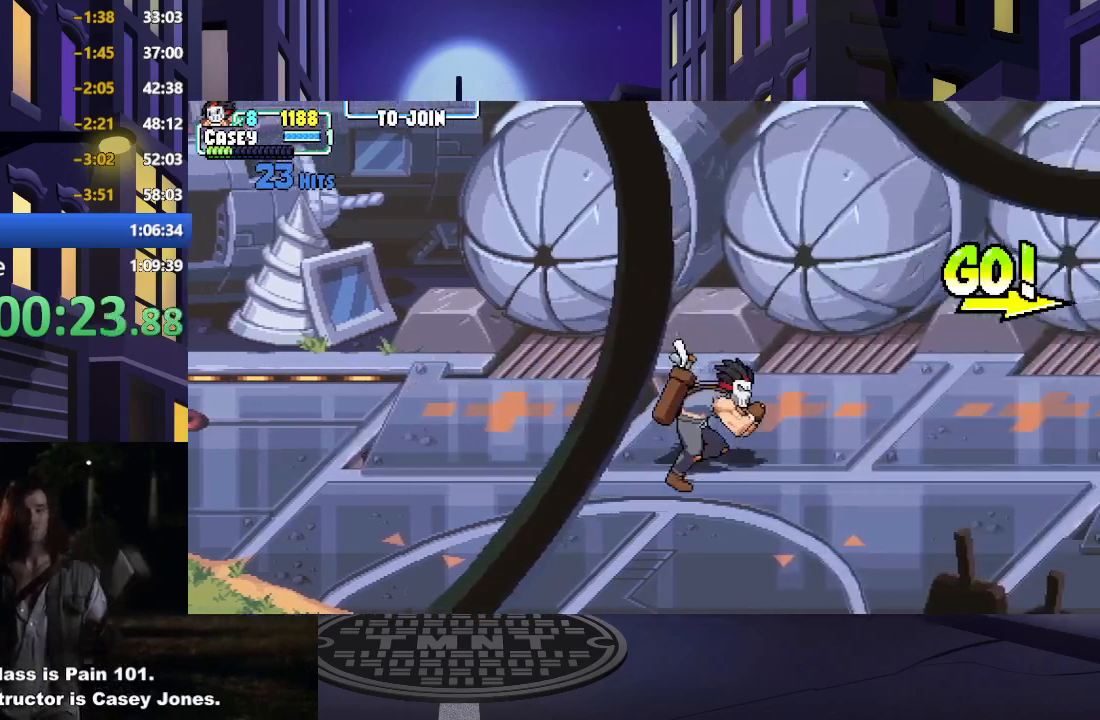
{"buttons": [], "events": [[417, "DPAD_RIGHT", "up"]]}
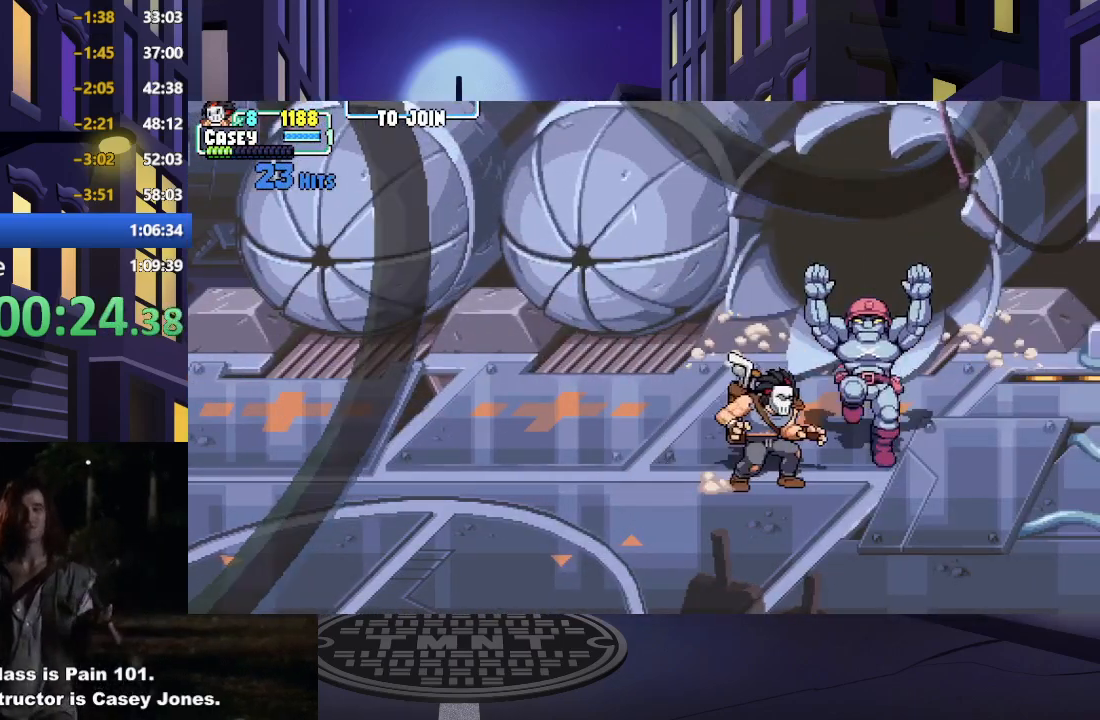
{"buttons": ["X"], "events": [[133, "DPAD_RIGHT", "down"], [183, "X", "down"], [217, "DPAD_RIGHT", "up"], [317, "X", "up"], [383, "X", "down"]]}
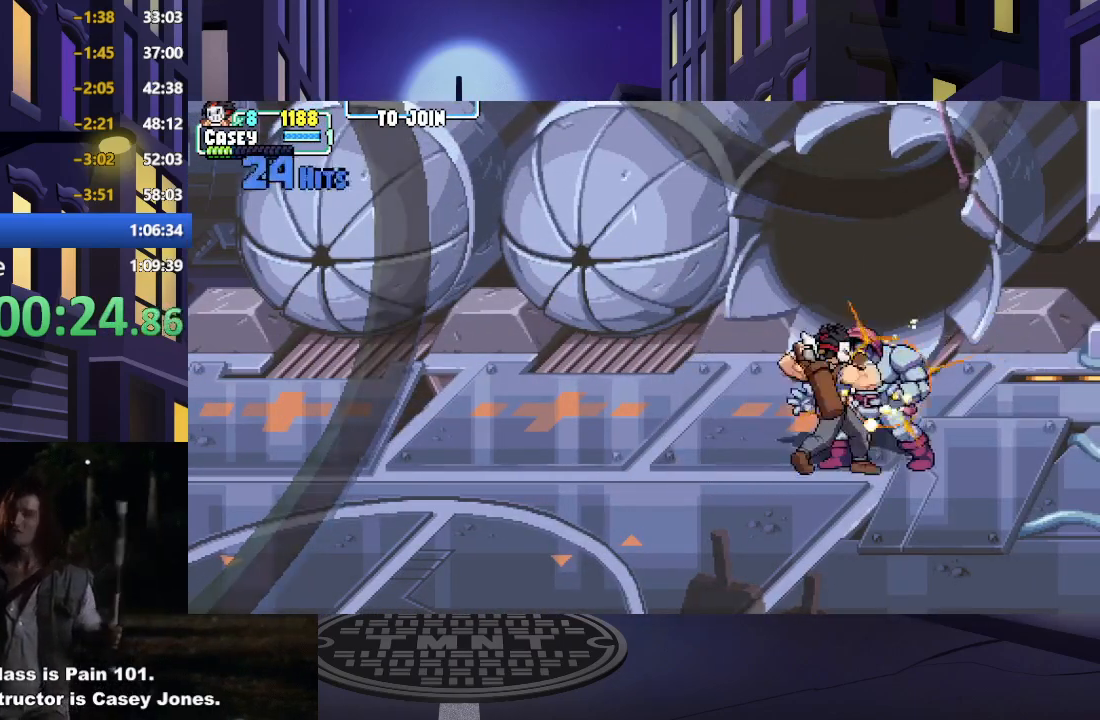
{"buttons": [], "events": [[17, "X", "up"], [100, "X", "down"], [234, "X", "up"], [300, "X", "down"], [434, "X", "up"]]}
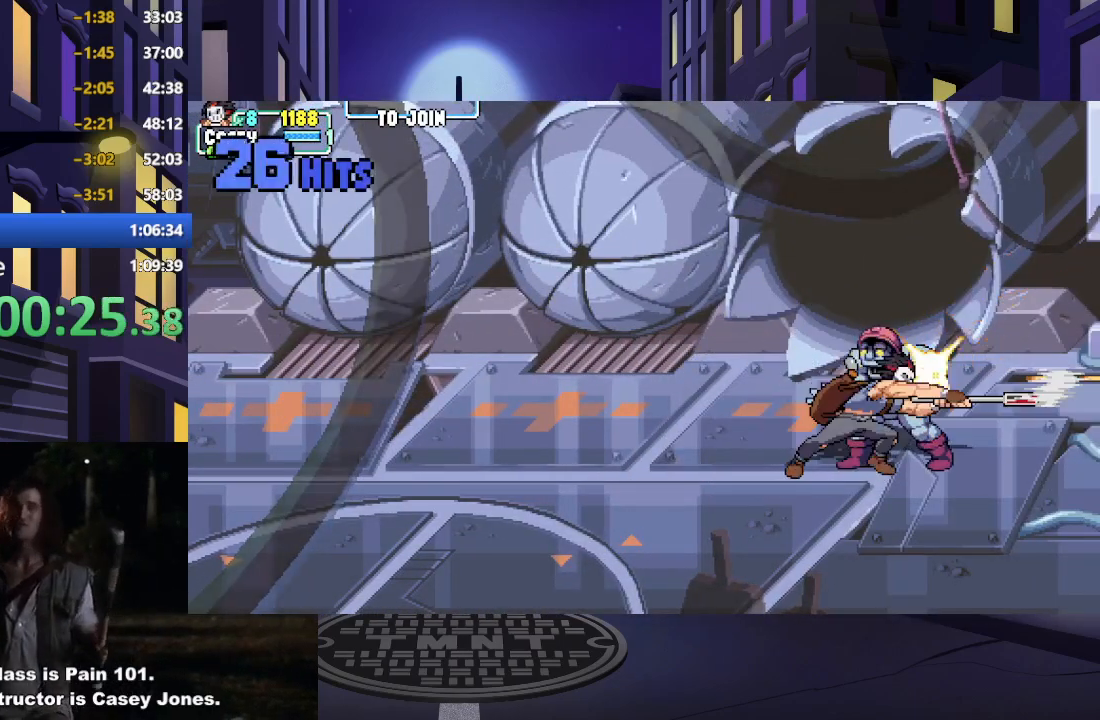
{"buttons": ["X"], "events": [[16, "X", "down"], [150, "X", "up"], [233, "X", "down"], [350, "X", "up"], [417, "X", "down"]]}
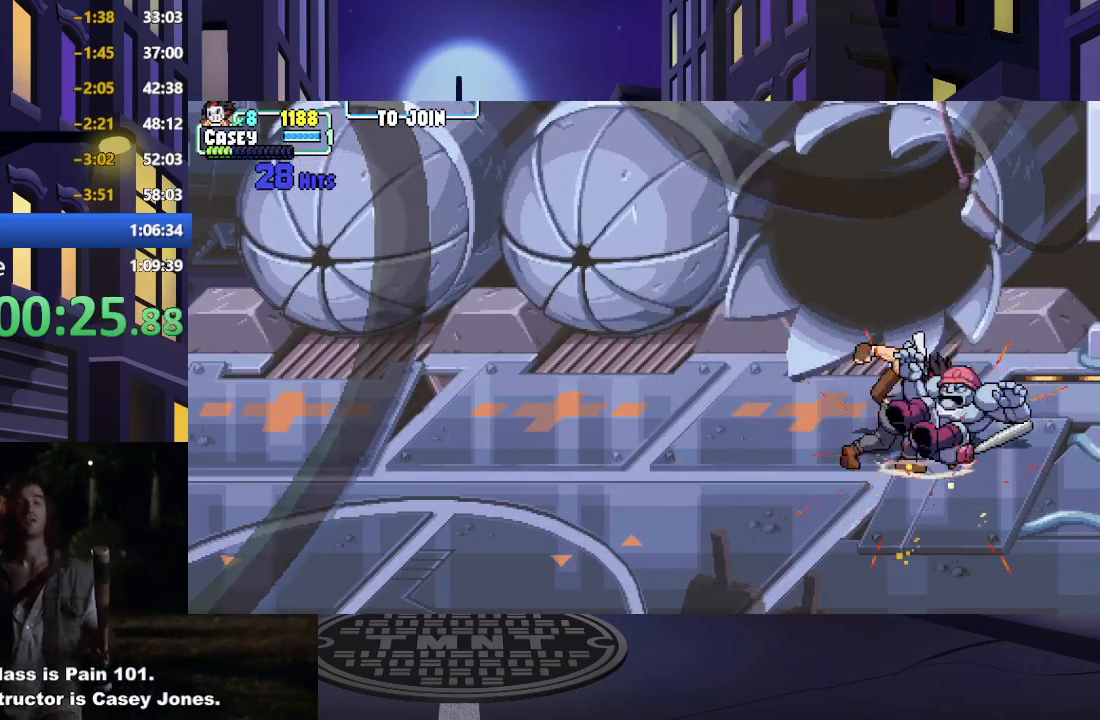
{"buttons": [], "events": [[67, "X", "up"], [134, "X", "down"], [284, "X", "up"], [367, "X", "down"], [501, "X", "up"]]}
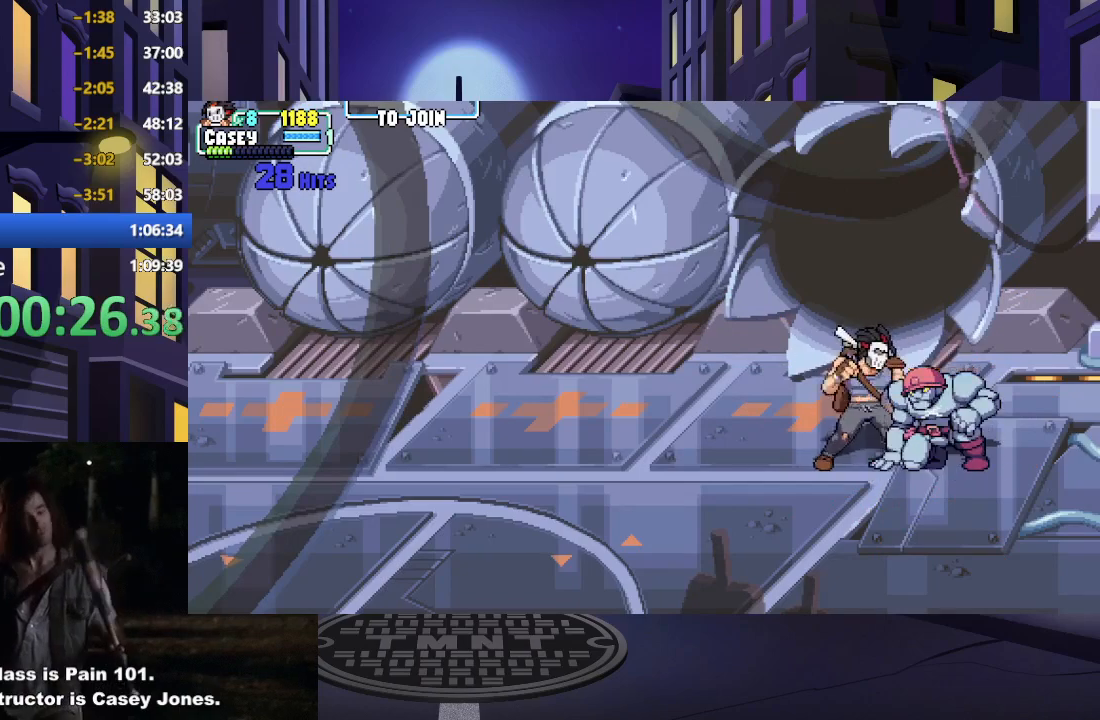
{"buttons": ["X"], "events": [[66, "X", "down"], [183, "X", "up"], [250, "X", "down"], [383, "X", "up"], [433, "X", "down"]]}
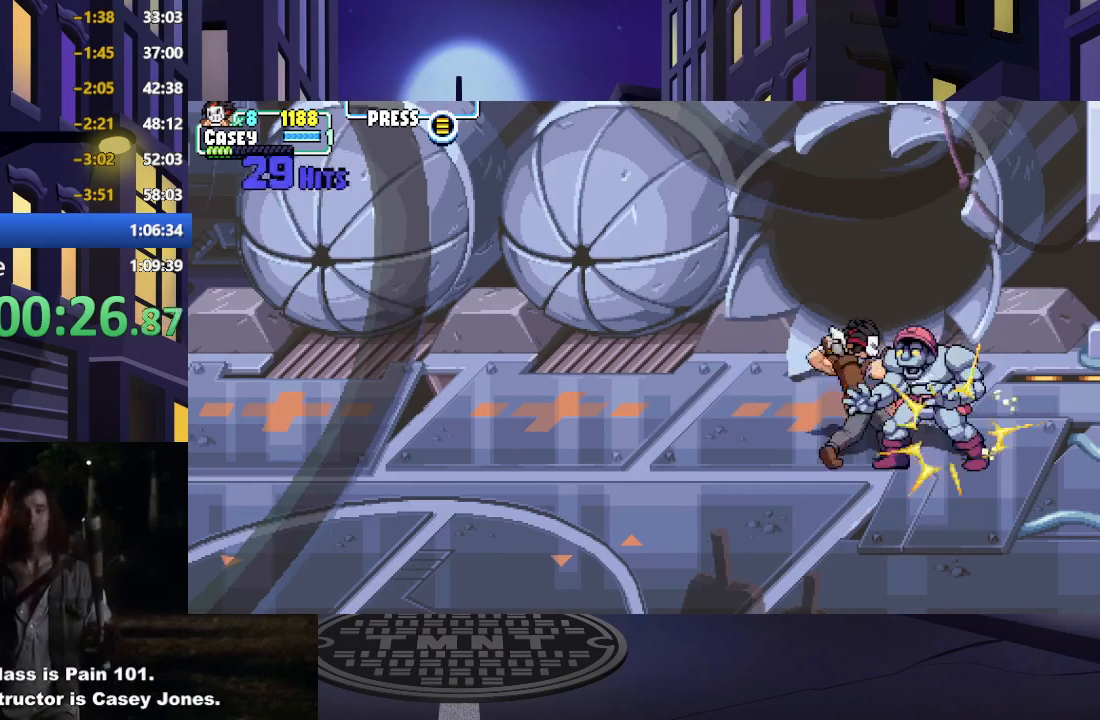
{"buttons": [], "events": [[67, "X", "up"], [134, "X", "down"], [250, "X", "up"], [334, "X", "down"], [451, "X", "up"]]}
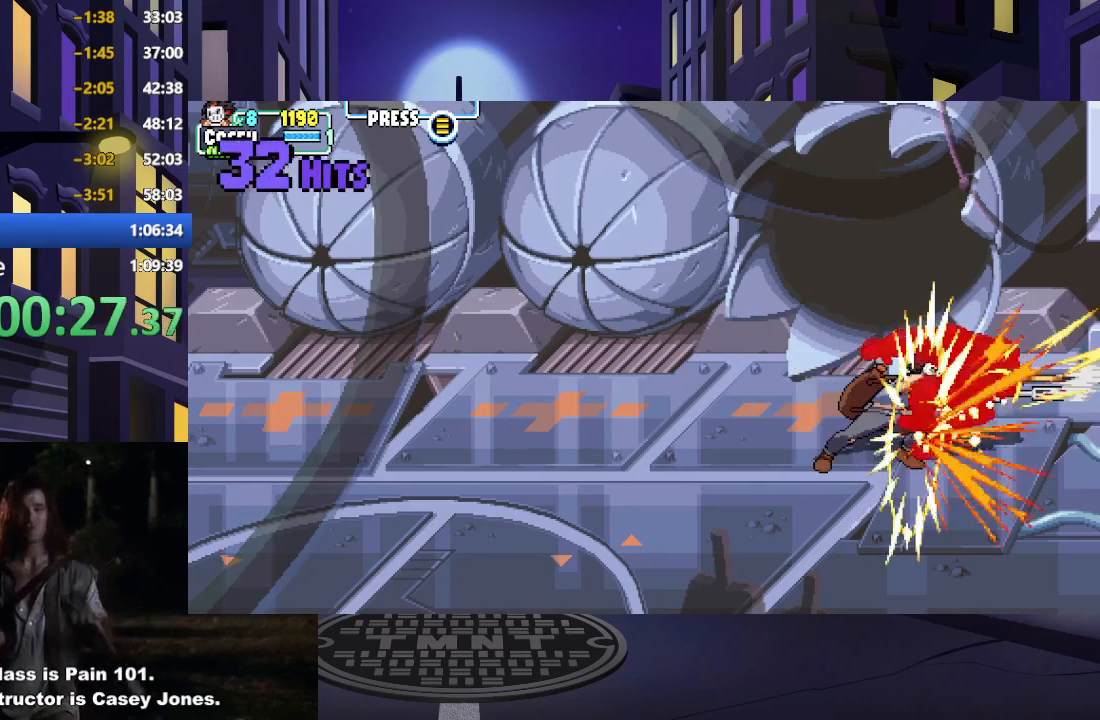
{"buttons": [], "events": [[16, "X", "down"], [150, "X", "up"]]}
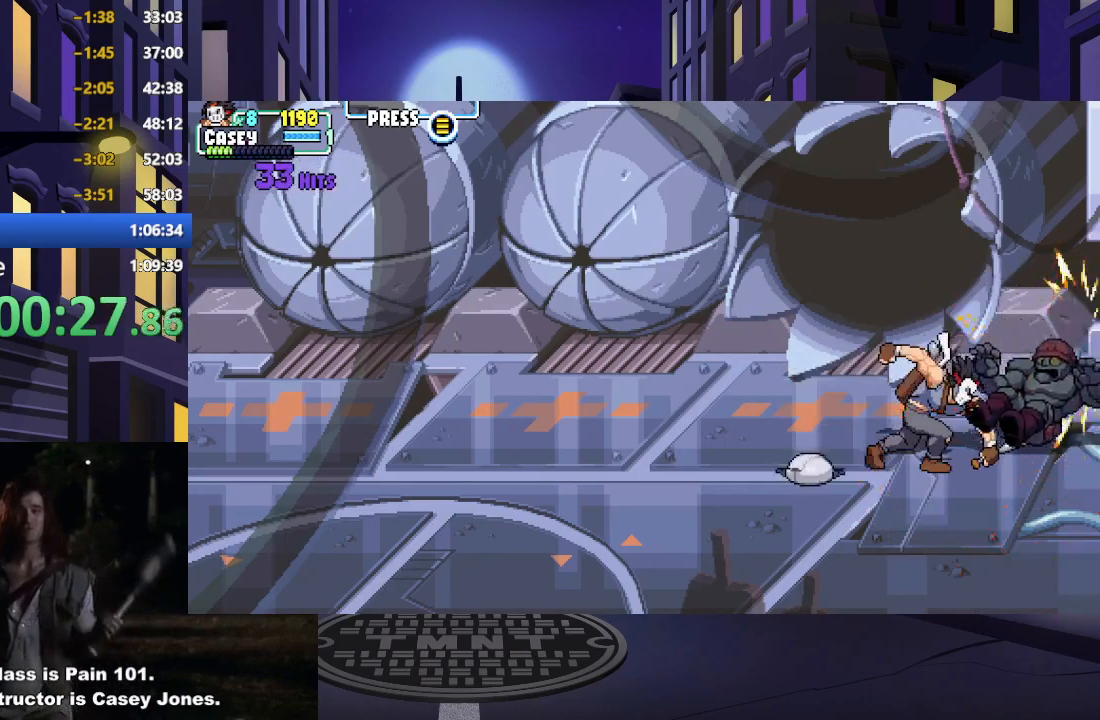
{"buttons": ["X"], "events": [[217, "DPAD_LEFT", "down"], [434, "DPAD_LEFT", "up"], [434, "X", "down"]]}
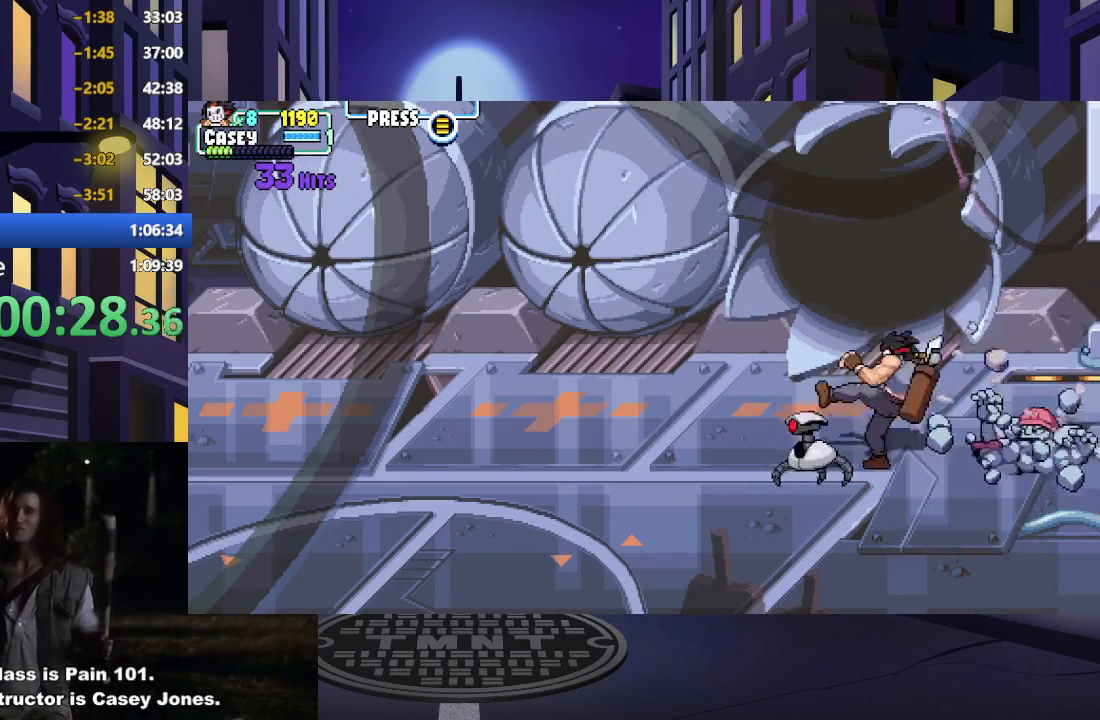
{"buttons": [], "events": [[66, "X", "up"], [133, "X", "down"], [250, "X", "up"]]}
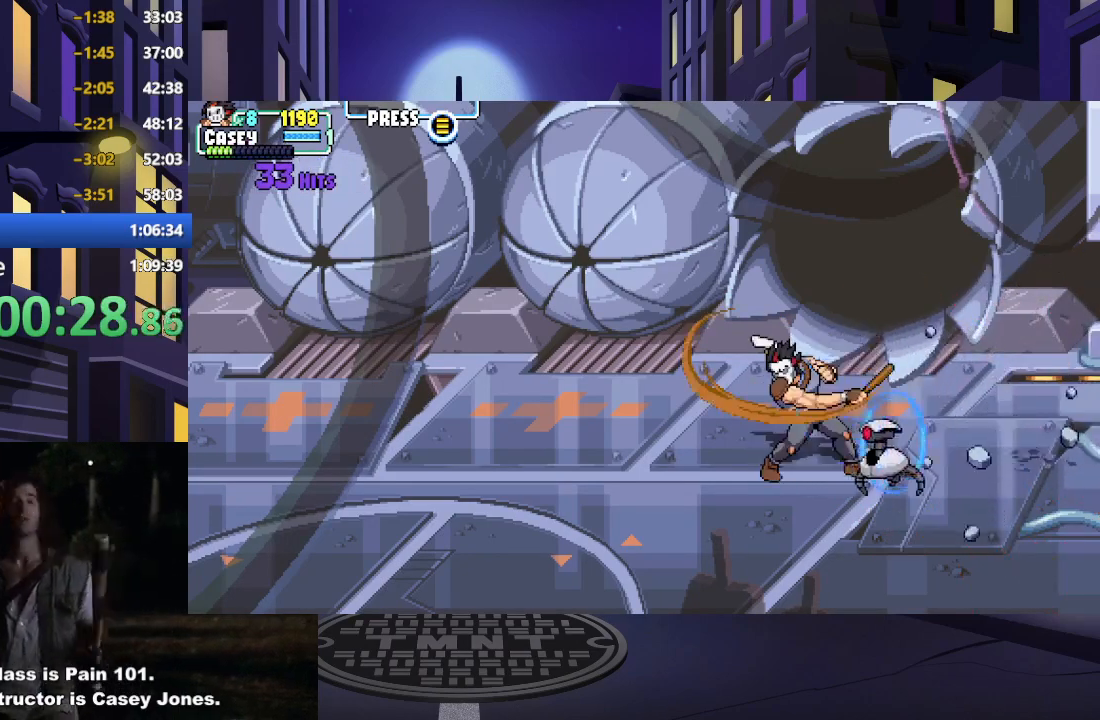
{"buttons": ["X", "DPAD_DOWN", "DPAD_RIGHT"], "events": [[100, "DPAD_RIGHT", "down"], [217, "DPAD_DOWN", "down"], [451, "X", "down"]]}
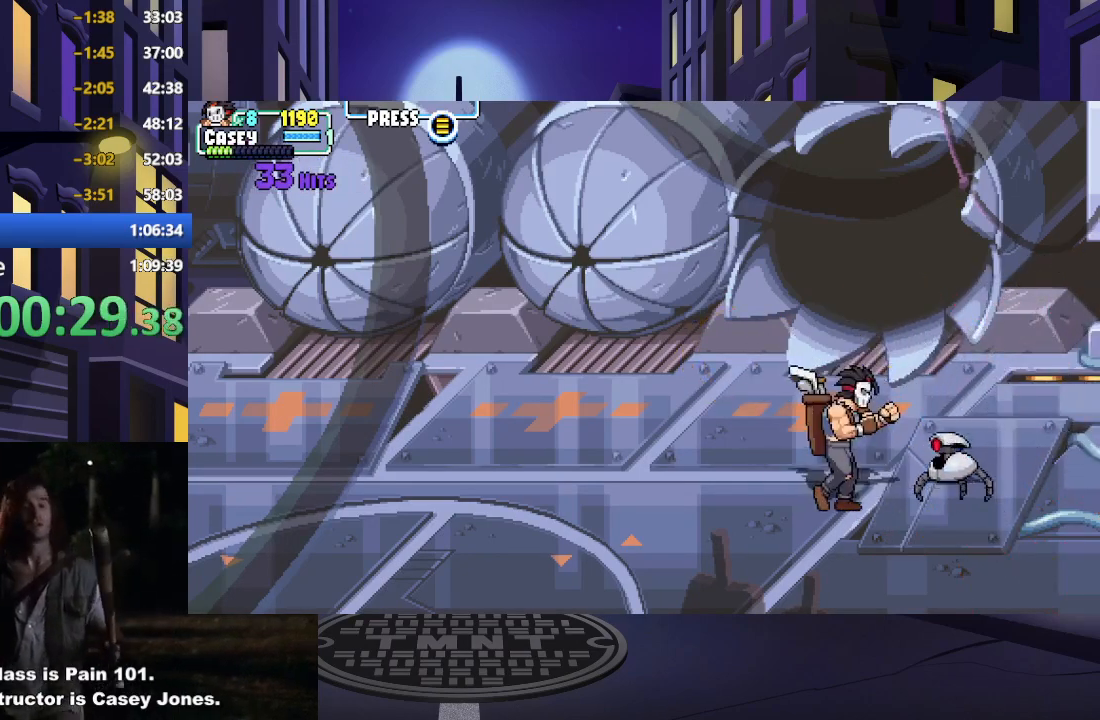
{"buttons": [], "events": [[16, "DPAD_DOWN", "up"], [66, "DPAD_RIGHT", "up"], [83, "X", "up"]]}
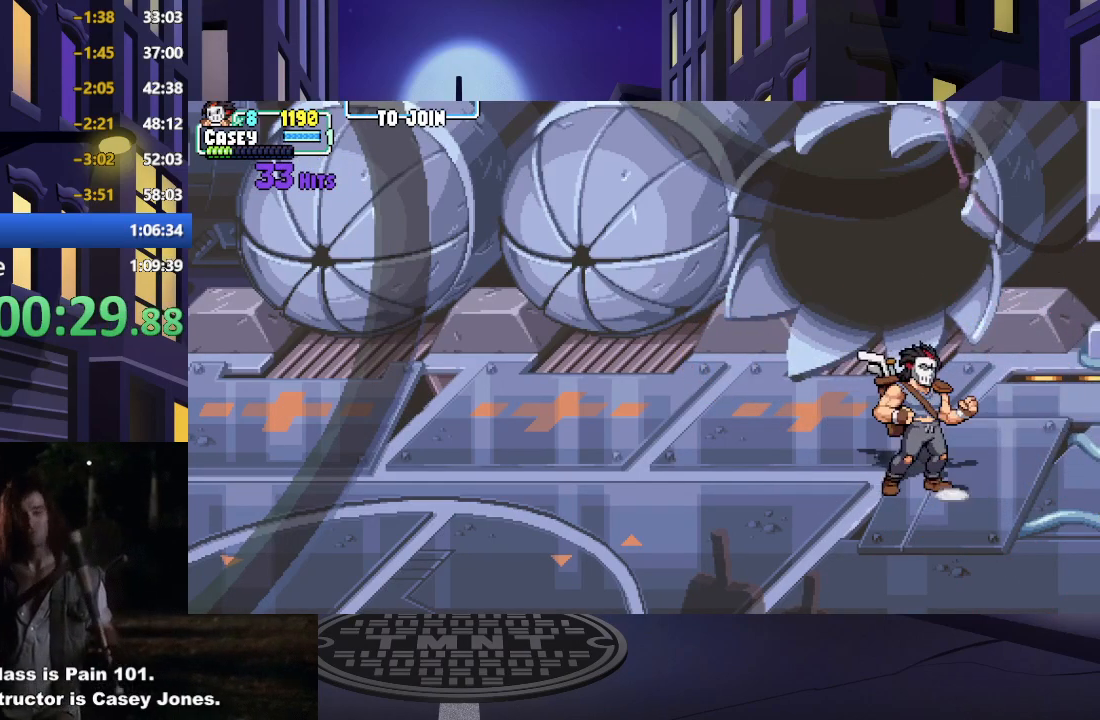
{"buttons": ["DPAD_LEFT"], "events": [[317, "DPAD_LEFT", "down"]]}
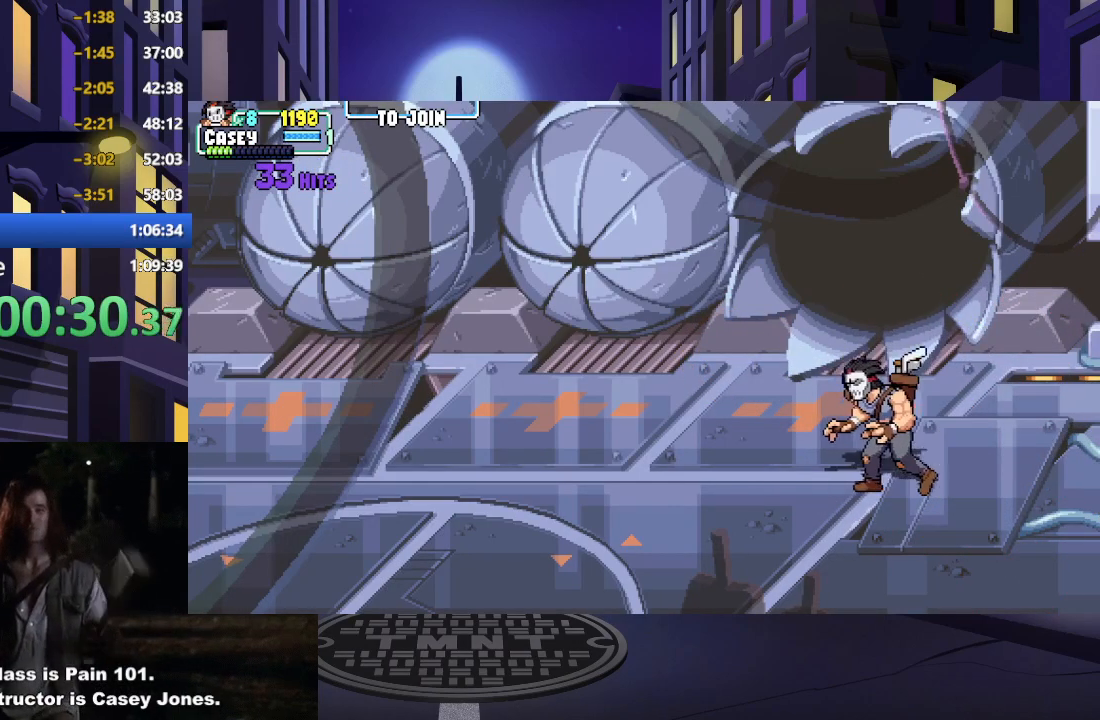
{"buttons": ["DPAD_LEFT"], "events": []}
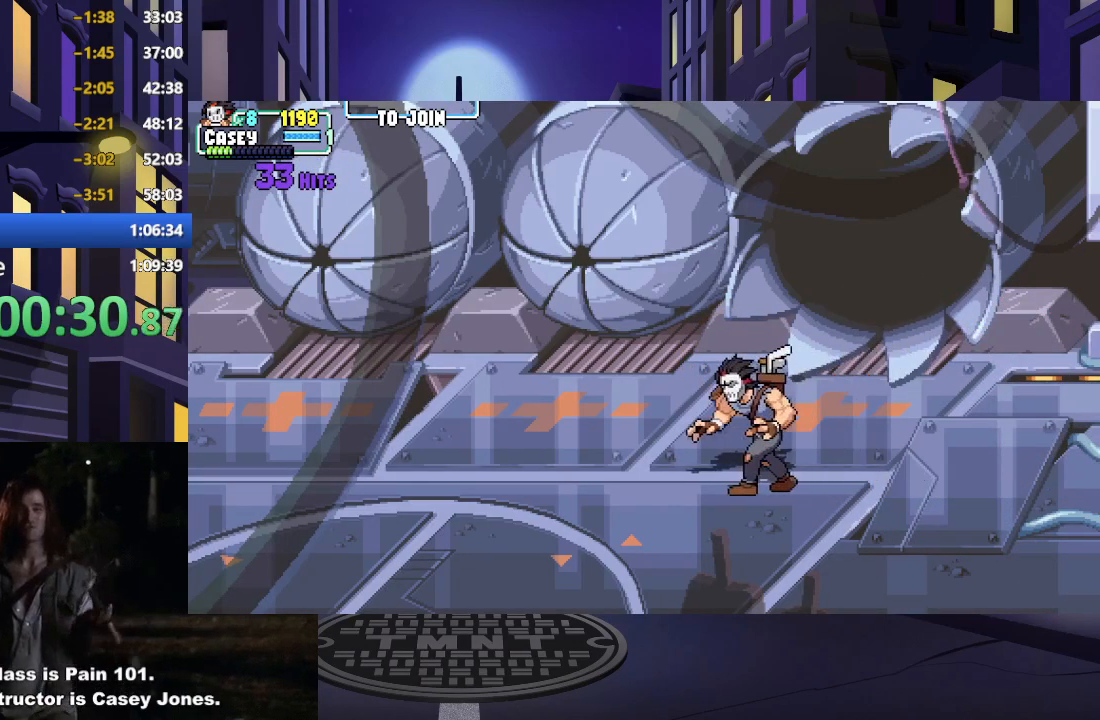
{"buttons": ["DPAD_RIGHT"], "events": [[434, "DPAD_LEFT", "up"], [434, "DPAD_RIGHT", "down"]]}
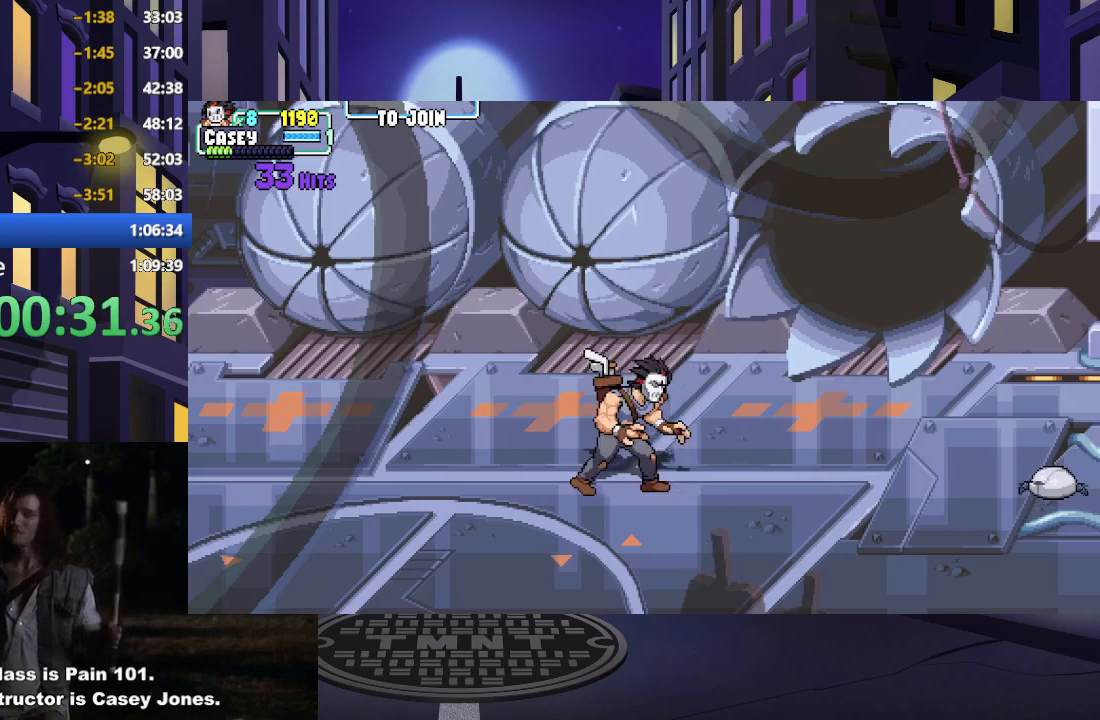
{"buttons": ["DPAD_RIGHT"], "events": [[267, "A", "down"], [267, "X", "down"], [467, "A", "up"], [467, "X", "up"]]}
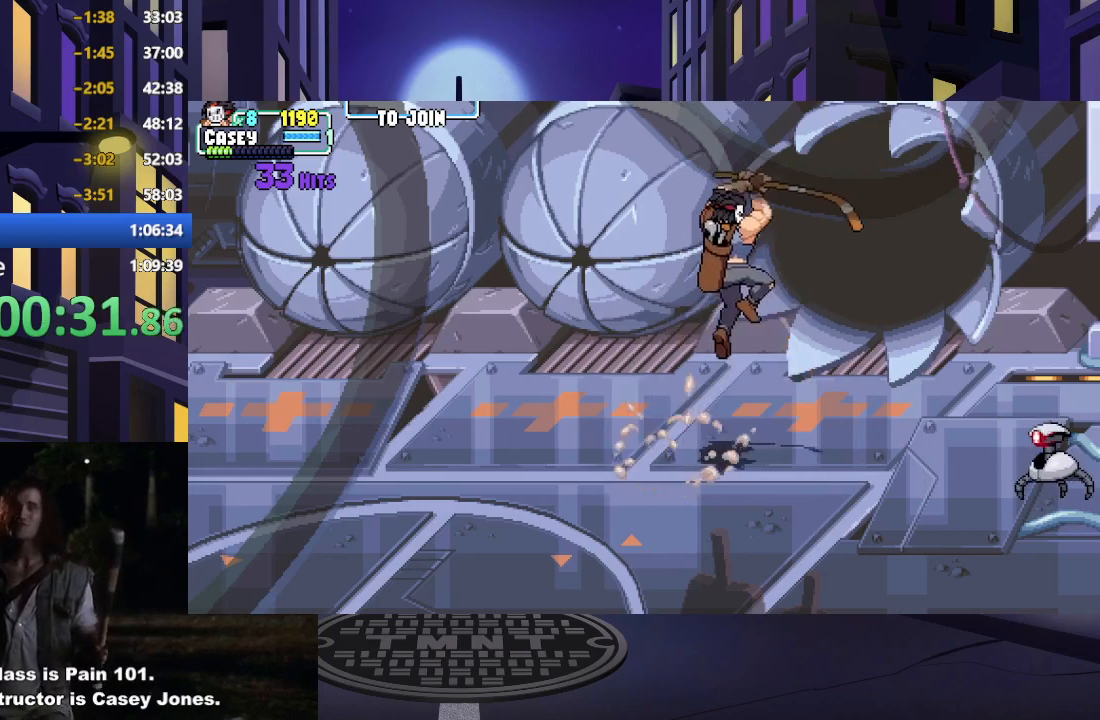
{"buttons": ["DPAD_RIGHT"], "events": [[84, "X", "down"], [101, "A", "down"], [451, "A", "up"], [451, "X", "up"]]}
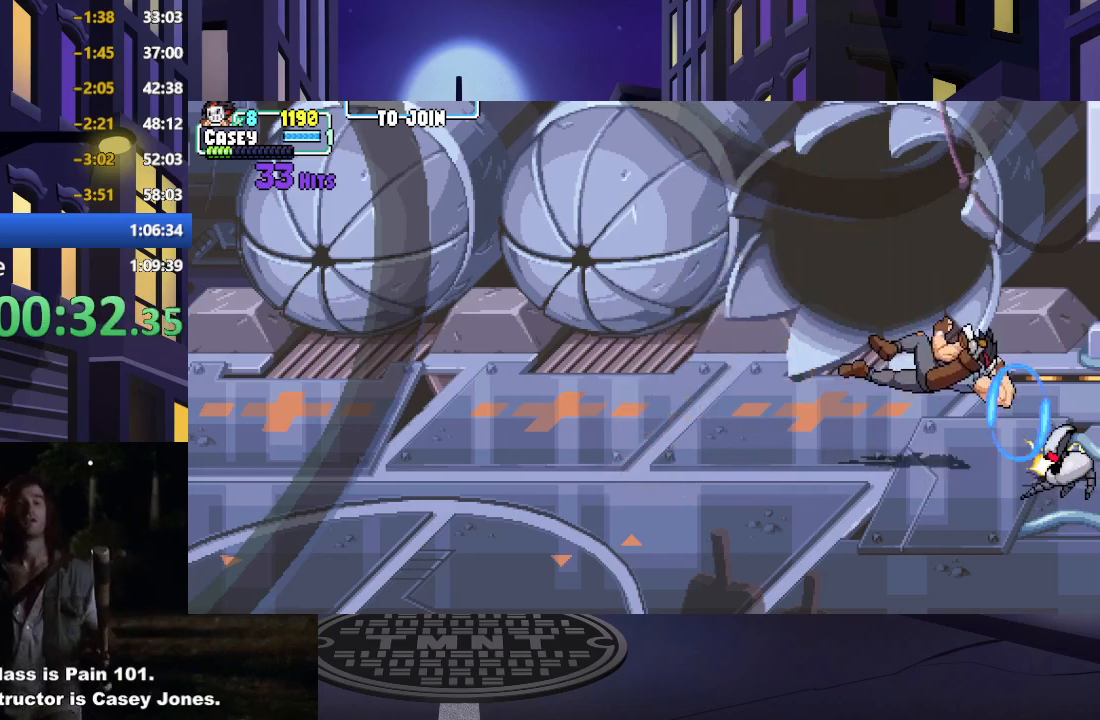
{"buttons": ["X"], "events": [[100, "DPAD_RIGHT", "up"], [234, "X", "down"], [400, "X", "up"], [500, "X", "down"]]}
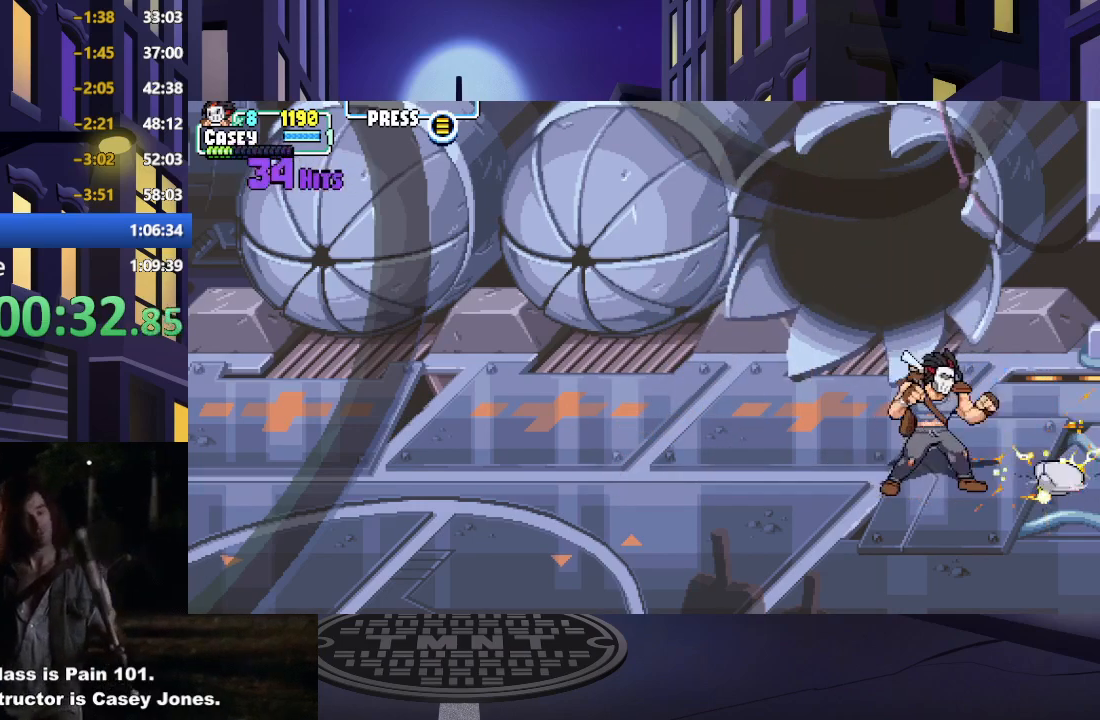
{"buttons": ["X"], "events": [[134, "X", "up"], [201, "X", "down"], [334, "X", "up"], [434, "X", "down"]]}
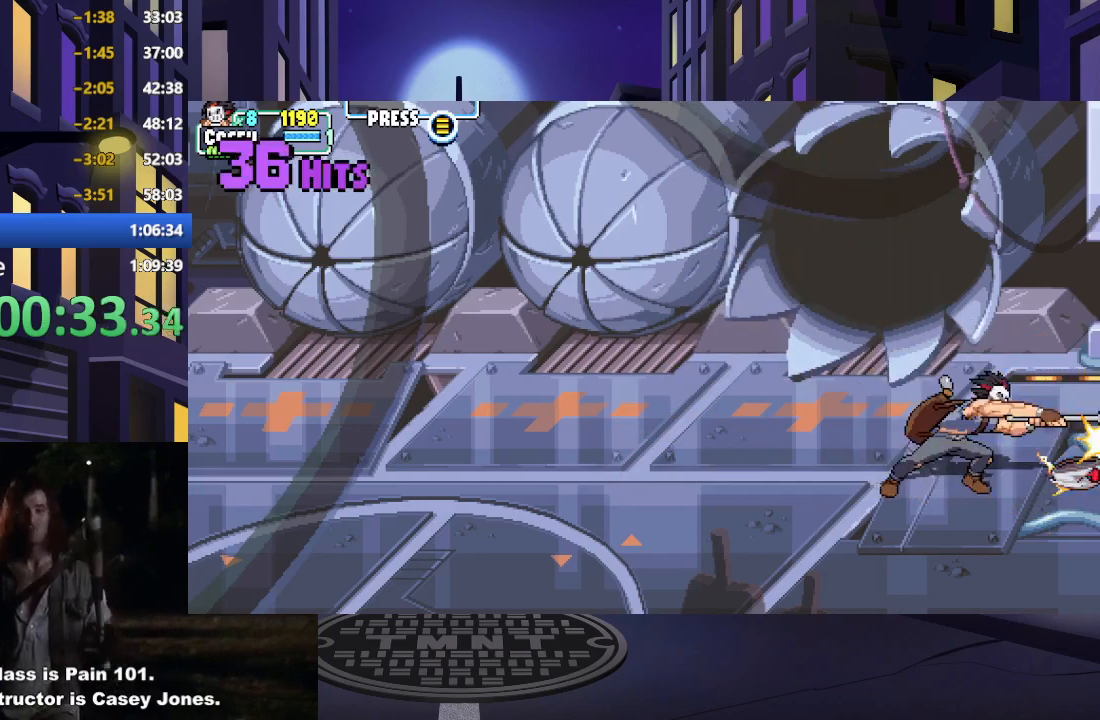
{"buttons": [], "events": [[67, "X", "up"], [150, "X", "down"], [284, "X", "up"]]}
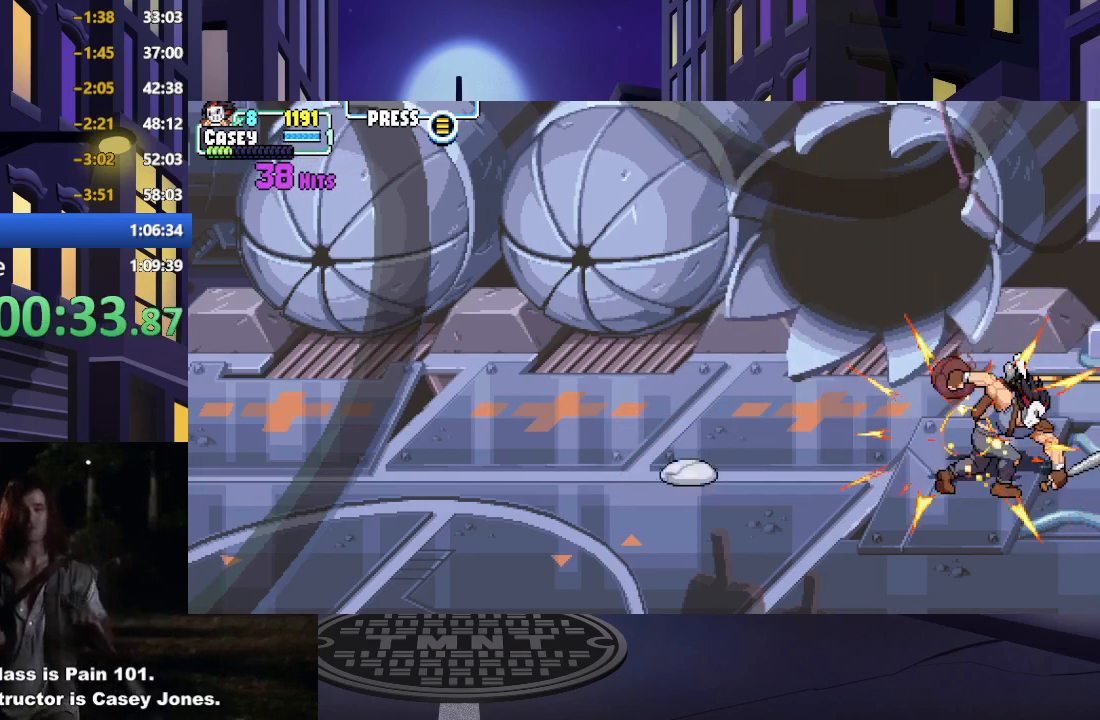
{"buttons": ["DPAD_LEFT"], "events": [[351, "DPAD_LEFT", "down"], [451, "DPAD_LEFT", "up"], [501, "DPAD_LEFT", "down"]]}
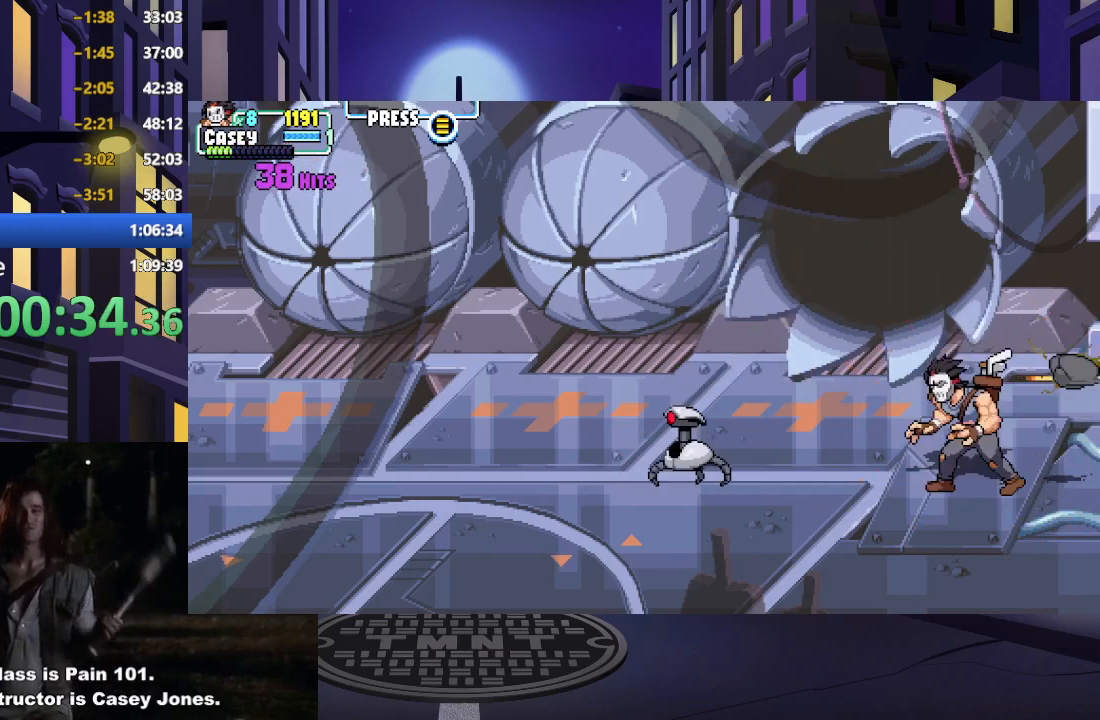
{"buttons": [], "events": [[234, "X", "down"], [267, "DPAD_LEFT", "up"], [384, "X", "up"]]}
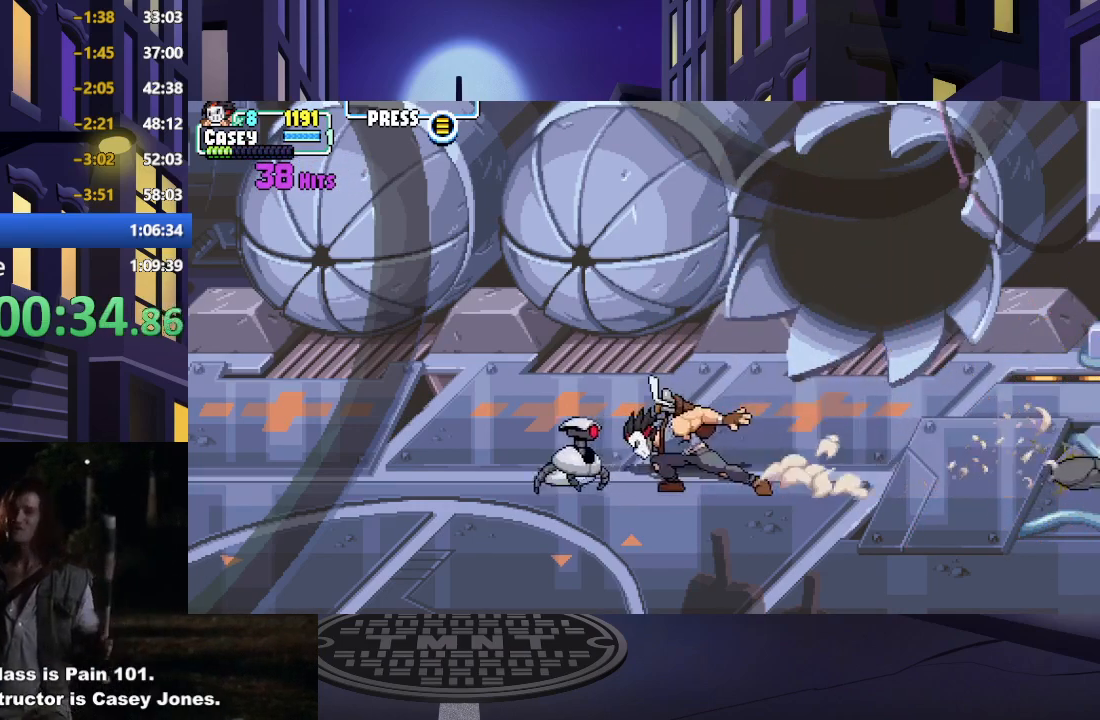
{"buttons": ["A", "X", "DPAD_LEFT"], "events": [[301, "DPAD_LEFT", "down"], [367, "A", "down"], [367, "X", "down"]]}
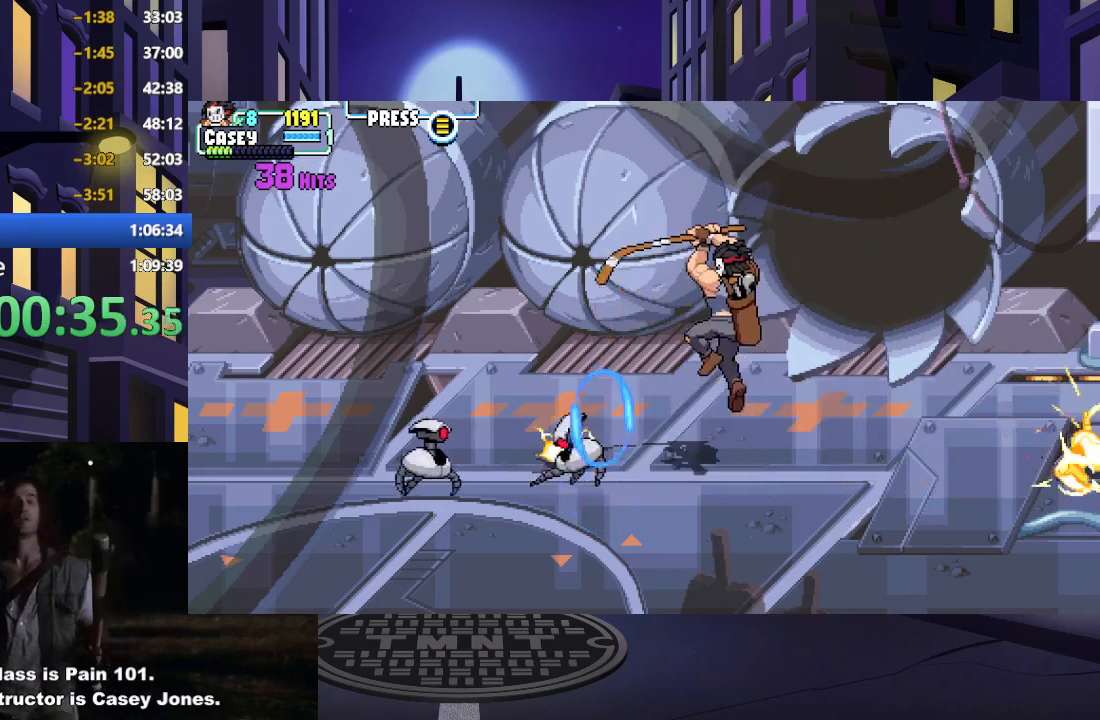
{"buttons": ["X", "DPAD_LEFT"], "events": [[83, "A", "up"], [100, "X", "up"], [434, "X", "down"]]}
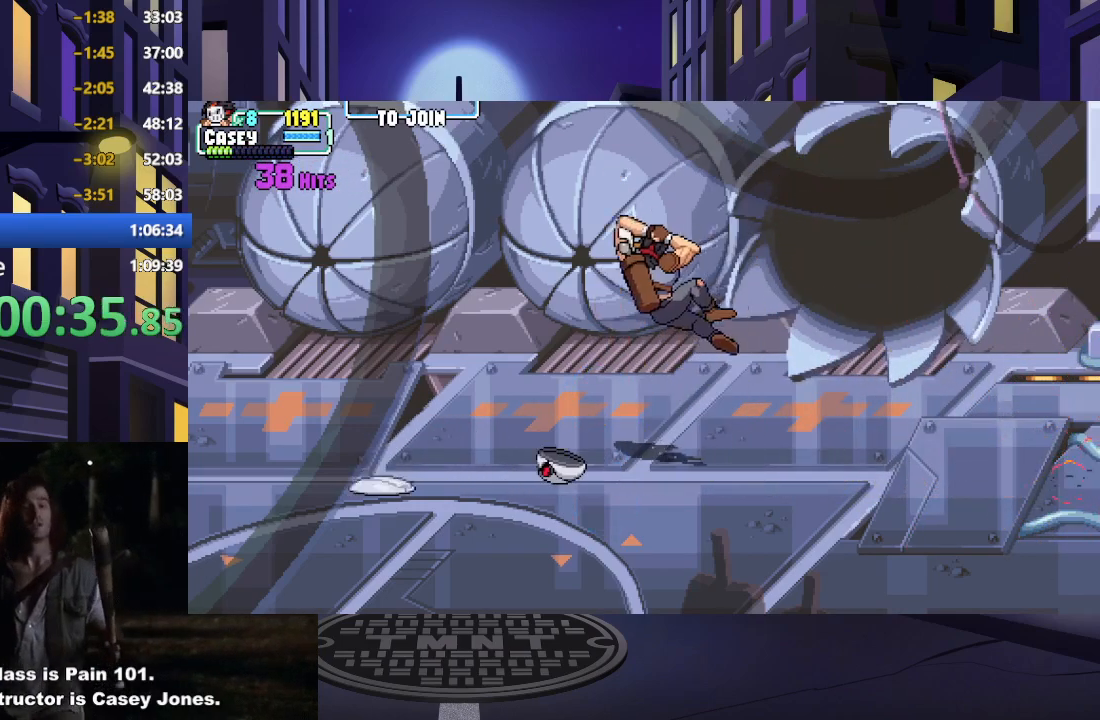
{"buttons": ["X"], "events": [[134, "X", "up"], [184, "DPAD_LEFT", "up"], [234, "X", "down"], [367, "X", "up"], [451, "X", "down"]]}
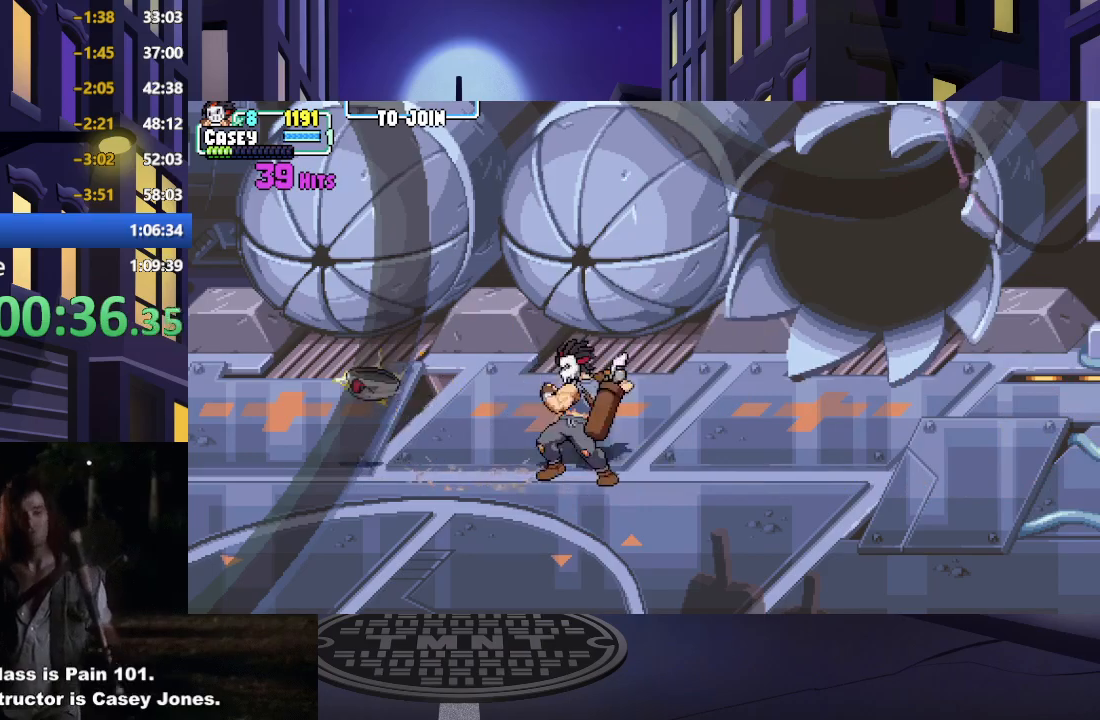
{"buttons": ["DPAD_LEFT"], "events": [[117, "X", "up"], [267, "DPAD_LEFT", "down"], [384, "DPAD_LEFT", "up"], [434, "DPAD_LEFT", "down"]]}
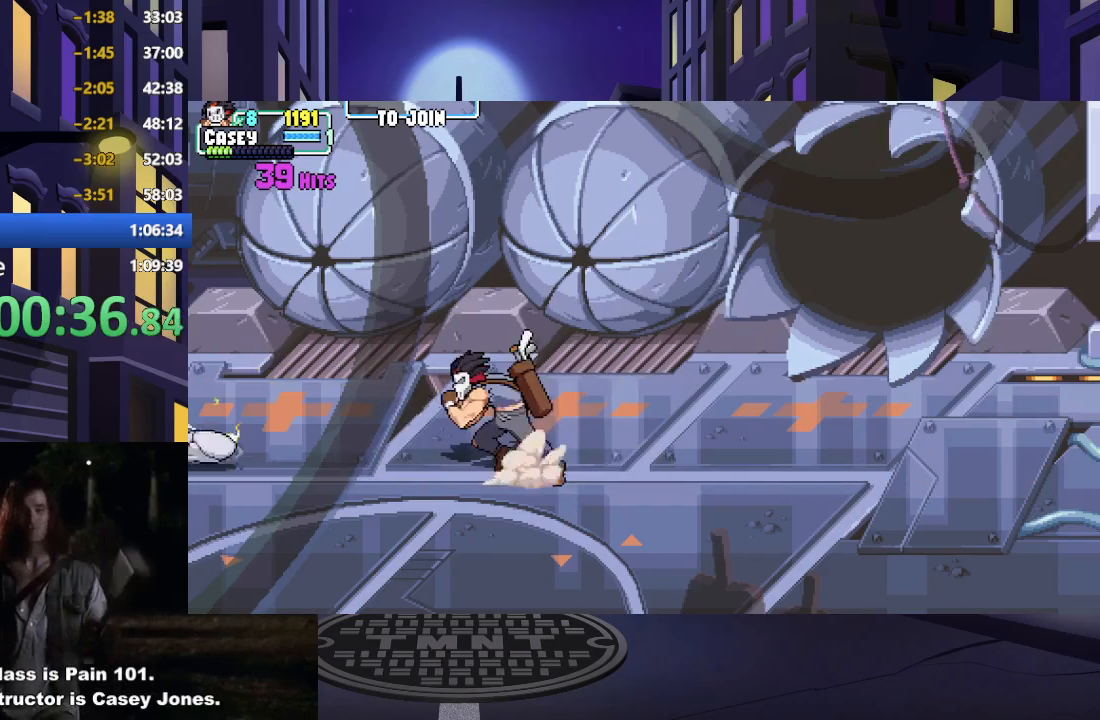
{"buttons": [], "events": [[67, "X", "down"], [101, "DPAD_LEFT", "up"], [217, "X", "up"], [284, "X", "down"], [418, "X", "up"]]}
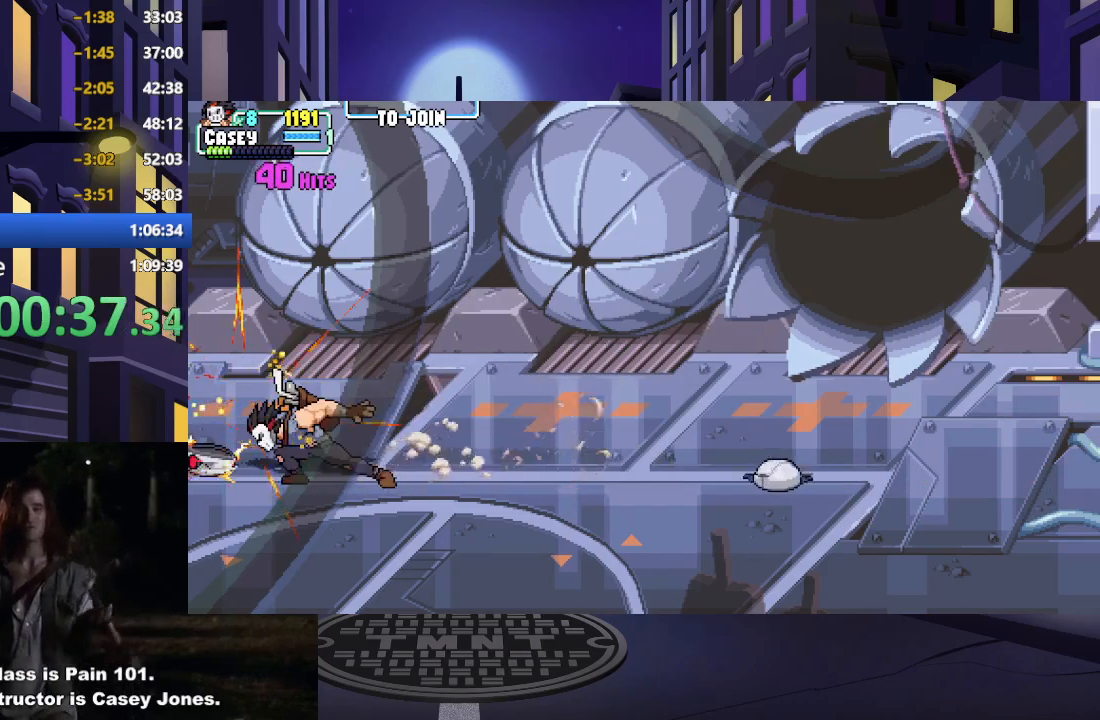
{"buttons": [], "events": [[17, "X", "down"], [133, "X", "up"], [217, "X", "down"], [384, "X", "up"]]}